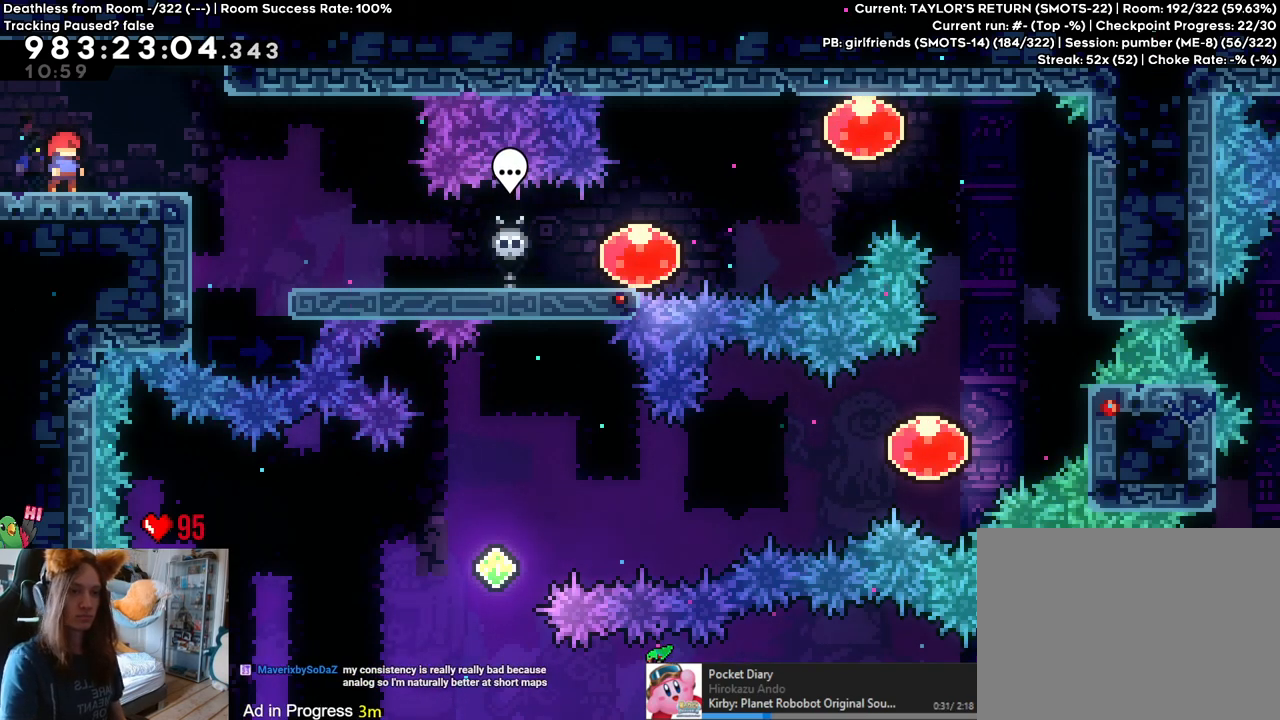
Gameplay with a controller (Nintendo layout); each line is a JSON object with the inputs held at the frame after it (dt_ms = milliseconds from this image to that frame). "events" lists button and stick changes between this image and that frame as [ms after this image, input, new state], when the widget could be followed in between. Not read: HOME L2 L3 R1 R3.
{"dt_ms": 1000, "buttons": [], "left_stick": "left", "right_stick": "center"}
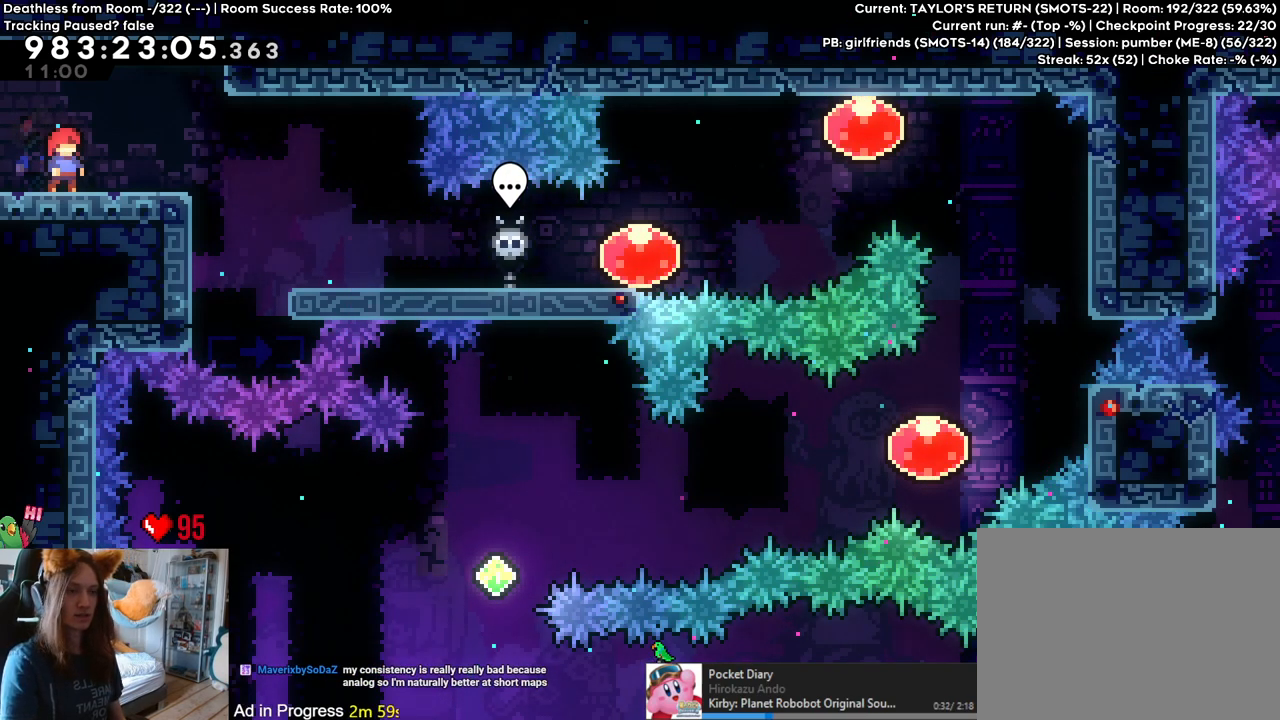
{"dt_ms": 500, "buttons": [], "left_stick": "center", "right_stick": "center", "events": [[17, "left_stick", "center"], [267, "left_stick", "down-right"], [333, "left_stick", "center"]]}
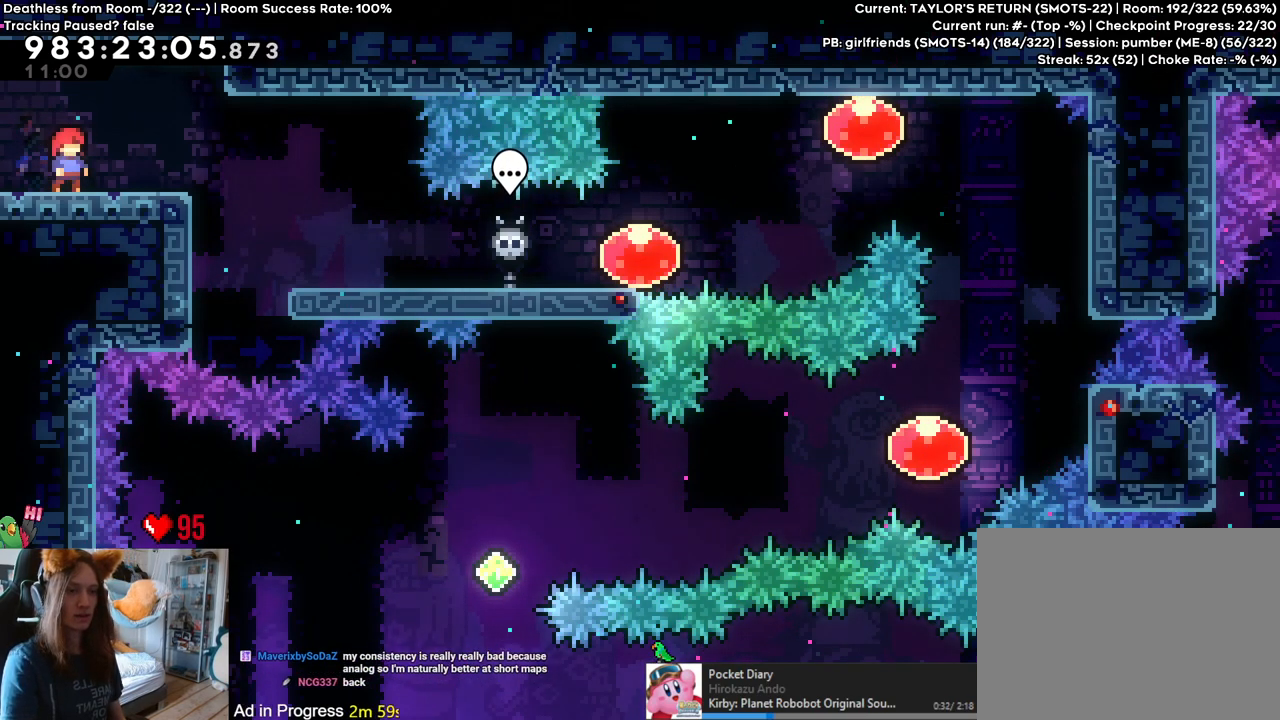
{"dt_ms": 500, "buttons": [], "left_stick": "up-left", "right_stick": "center", "events": [[117, "left_stick", "right"], [217, "left_stick", "center"], [433, "left_stick", "up-left"]]}
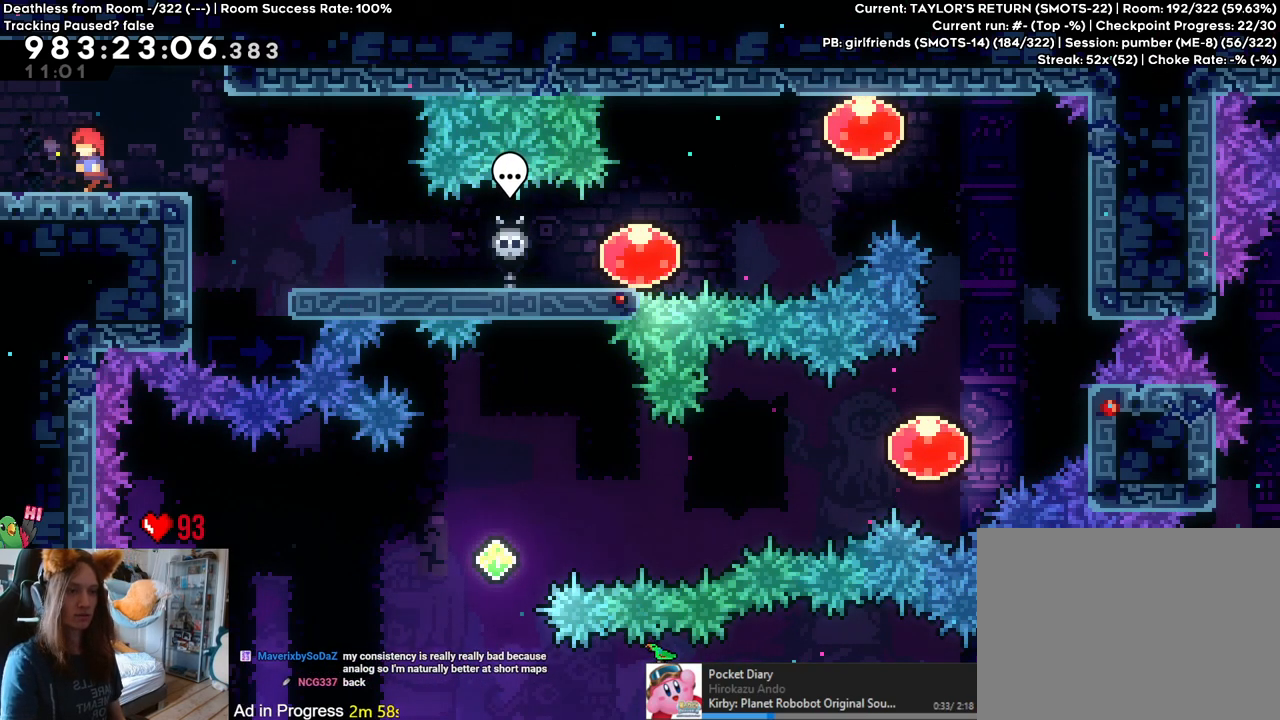
{"dt_ms": 500, "buttons": [], "left_stick": "center", "right_stick": "center"}
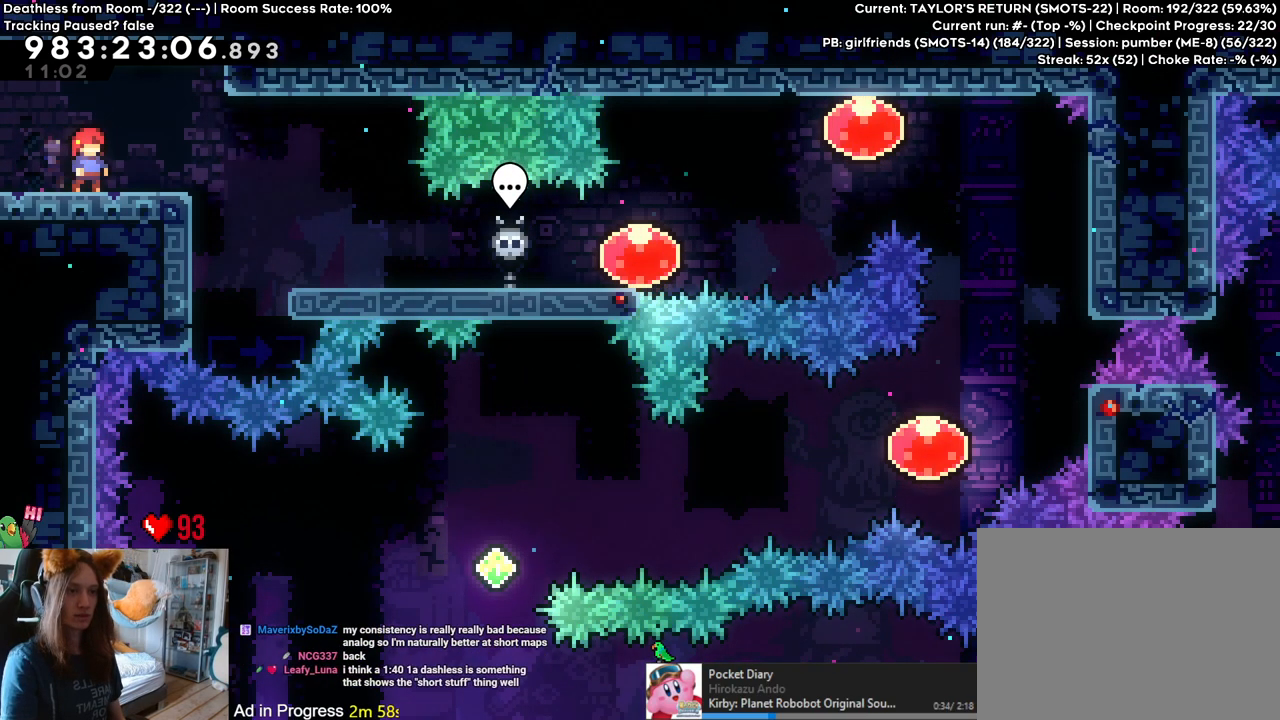
{"dt_ms": 500, "buttons": [], "left_stick": "center", "right_stick": "center", "events": []}
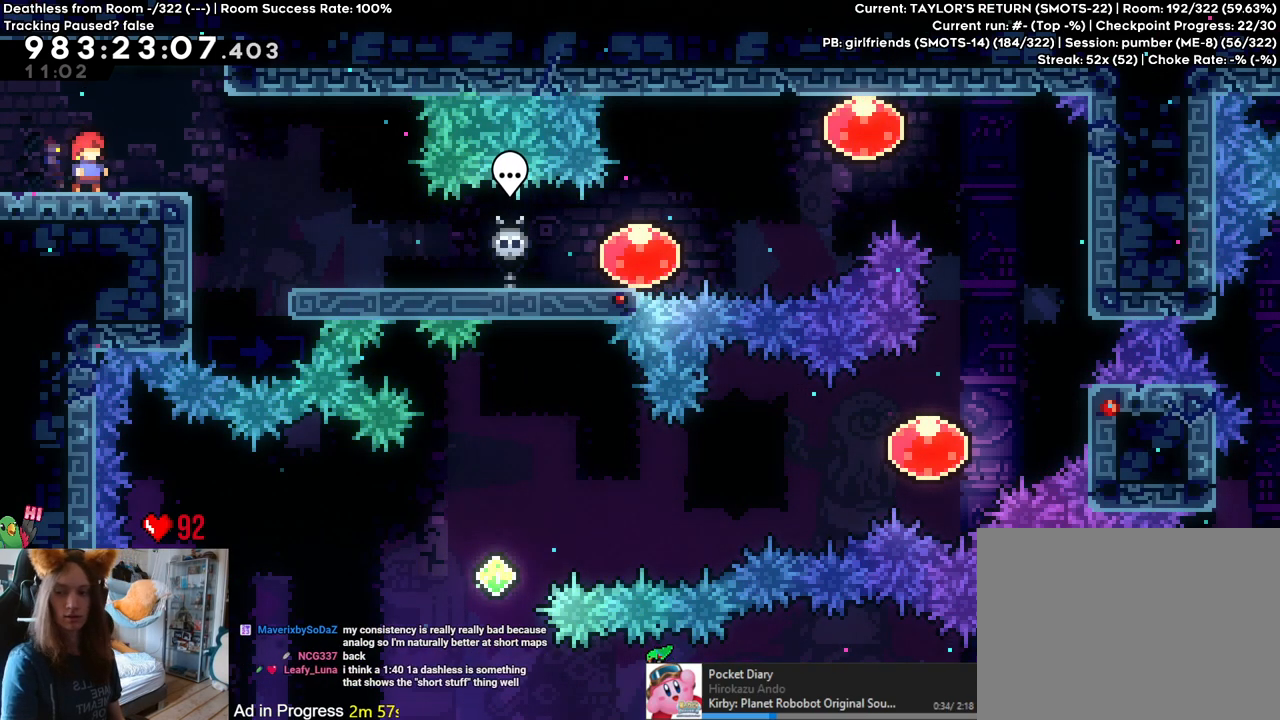
{"dt_ms": 500, "buttons": [], "left_stick": "center", "right_stick": "center", "events": []}
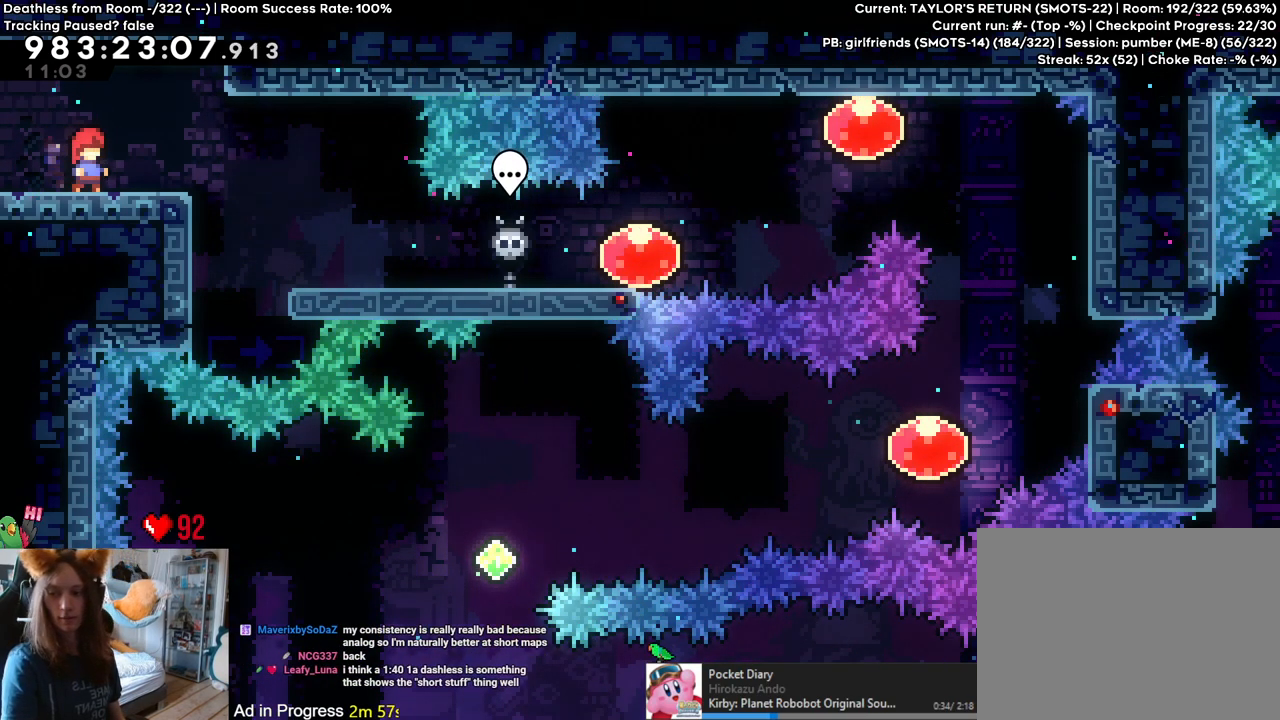
{"dt_ms": 500, "buttons": [], "left_stick": "center", "right_stick": "center", "events": []}
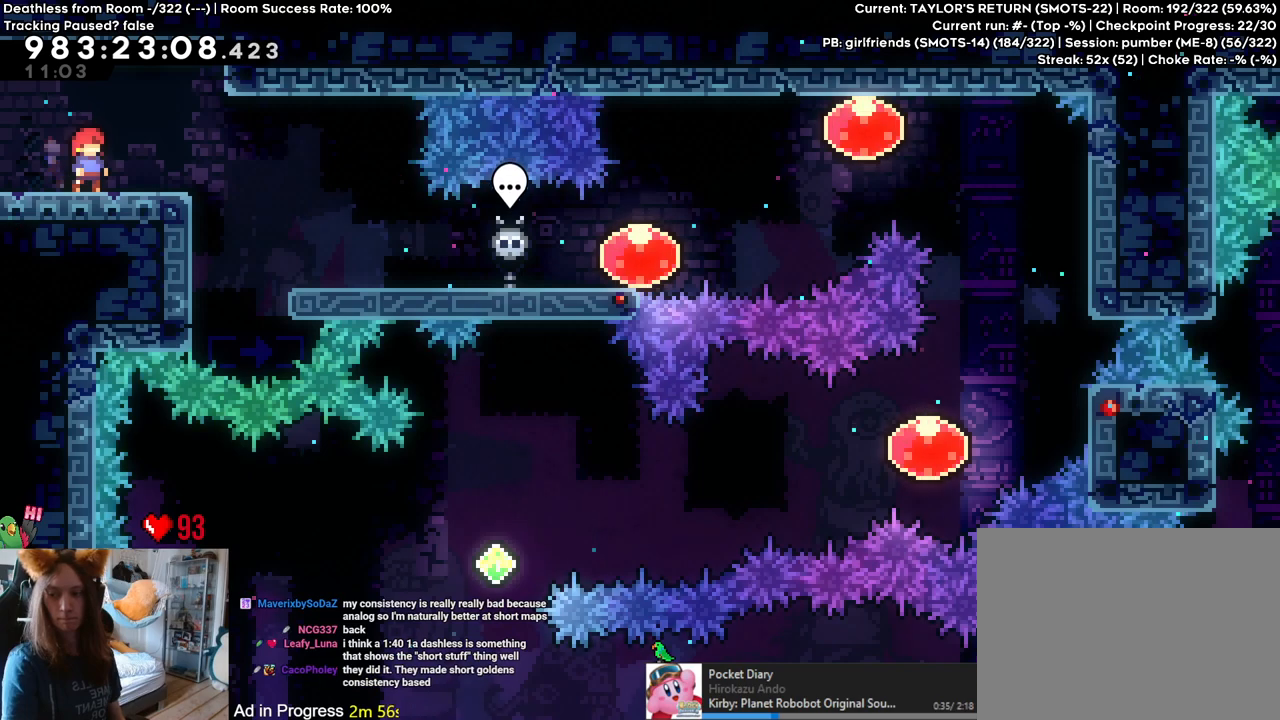
{"dt_ms": 500, "buttons": [], "left_stick": "center", "right_stick": "center"}
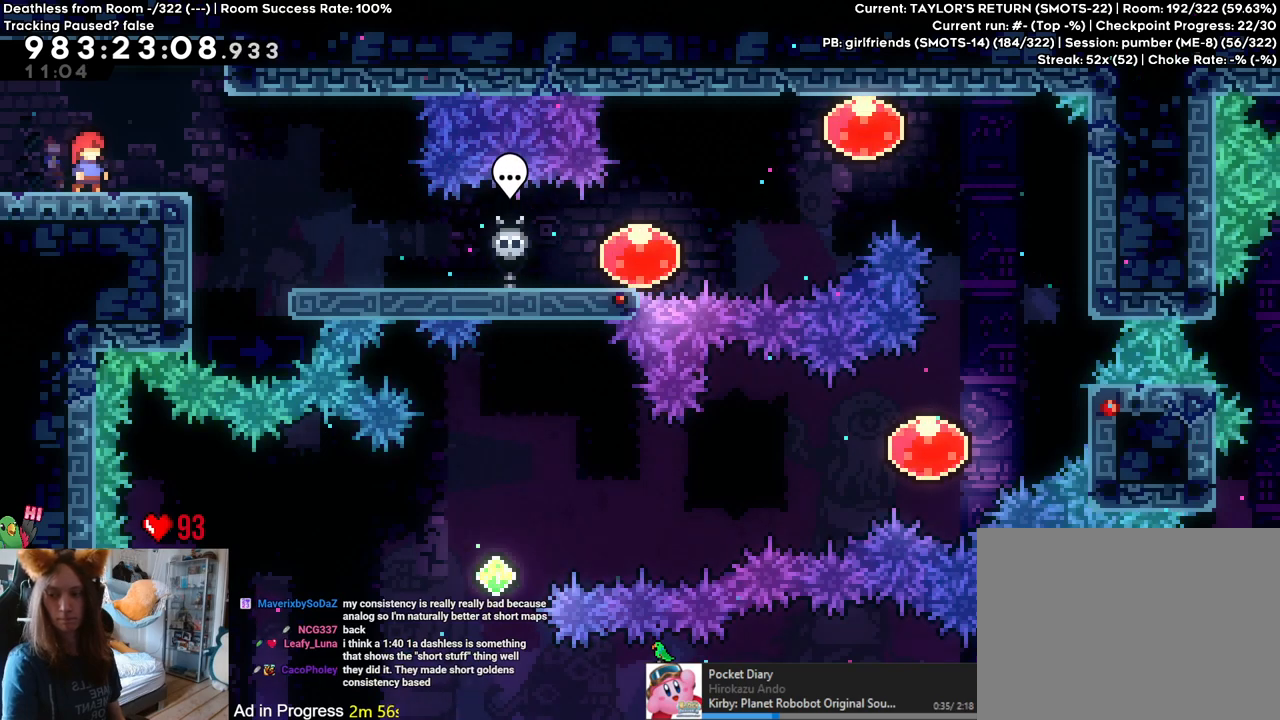
{"dt_ms": 500, "buttons": [], "left_stick": "center", "right_stick": "center", "events": []}
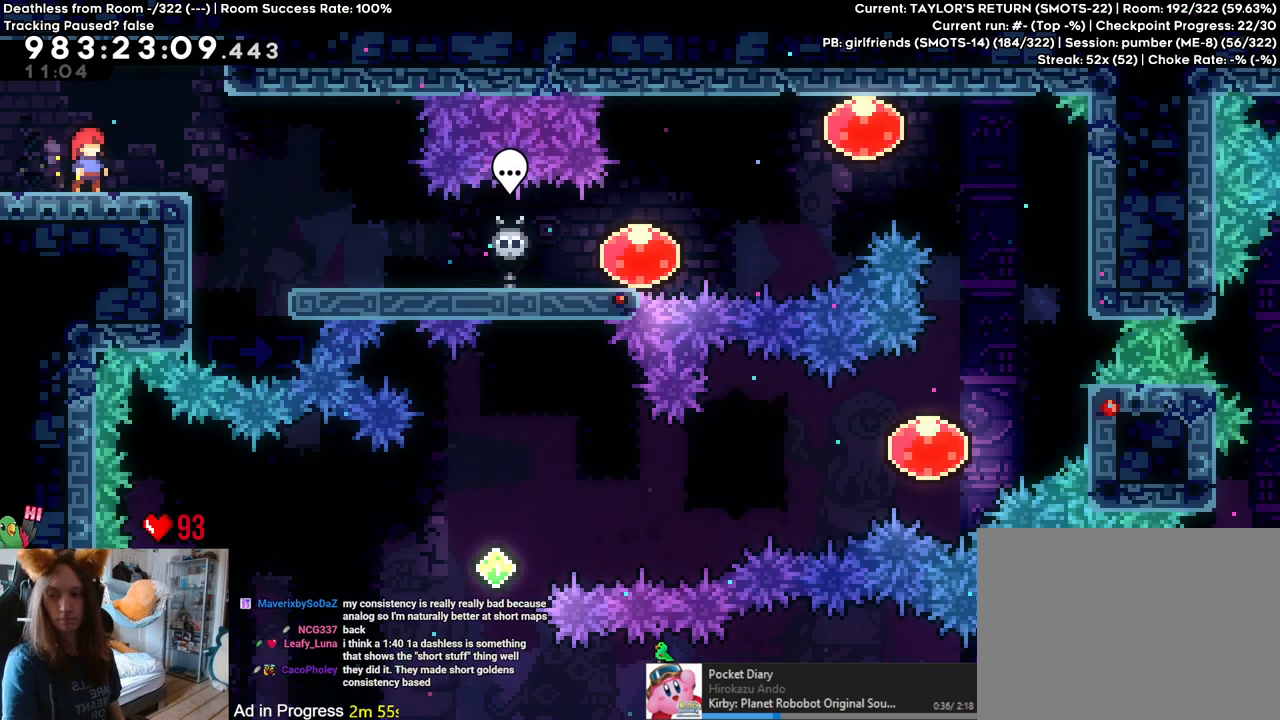
{"dt_ms": 1000, "buttons": [], "left_stick": "center", "right_stick": "center"}
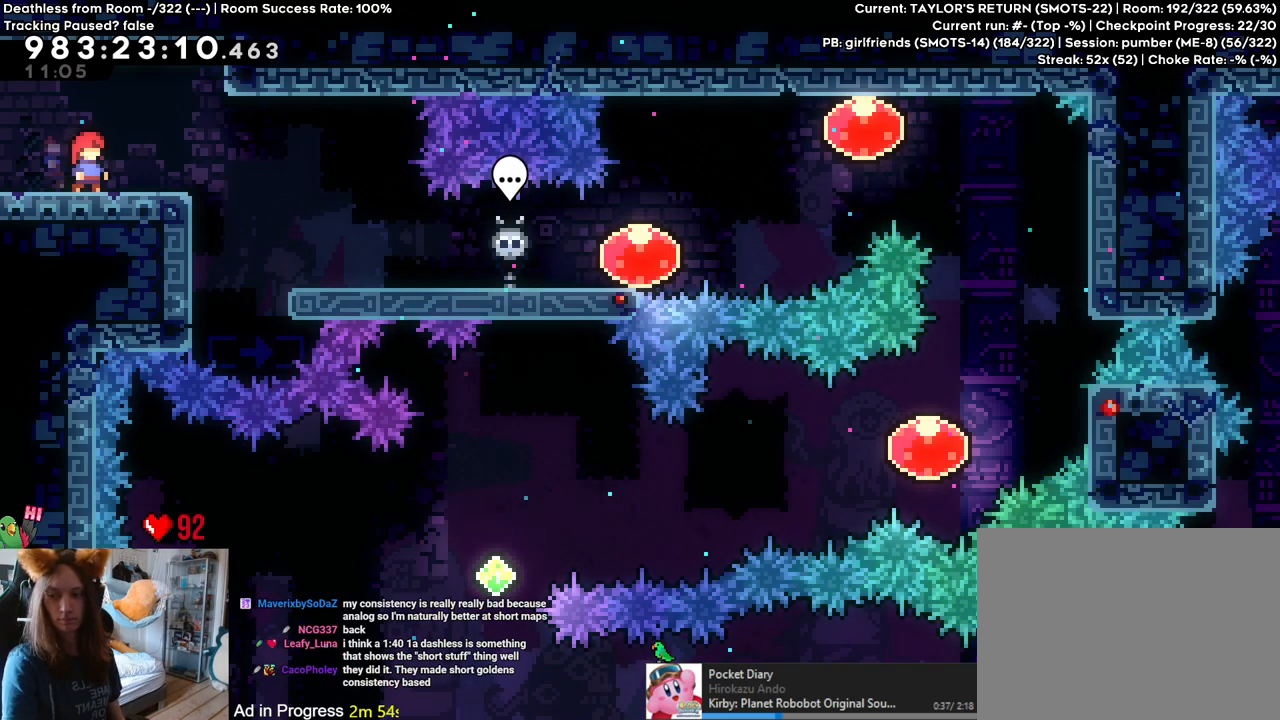
{"dt_ms": 500, "buttons": [], "left_stick": "center", "right_stick": "center"}
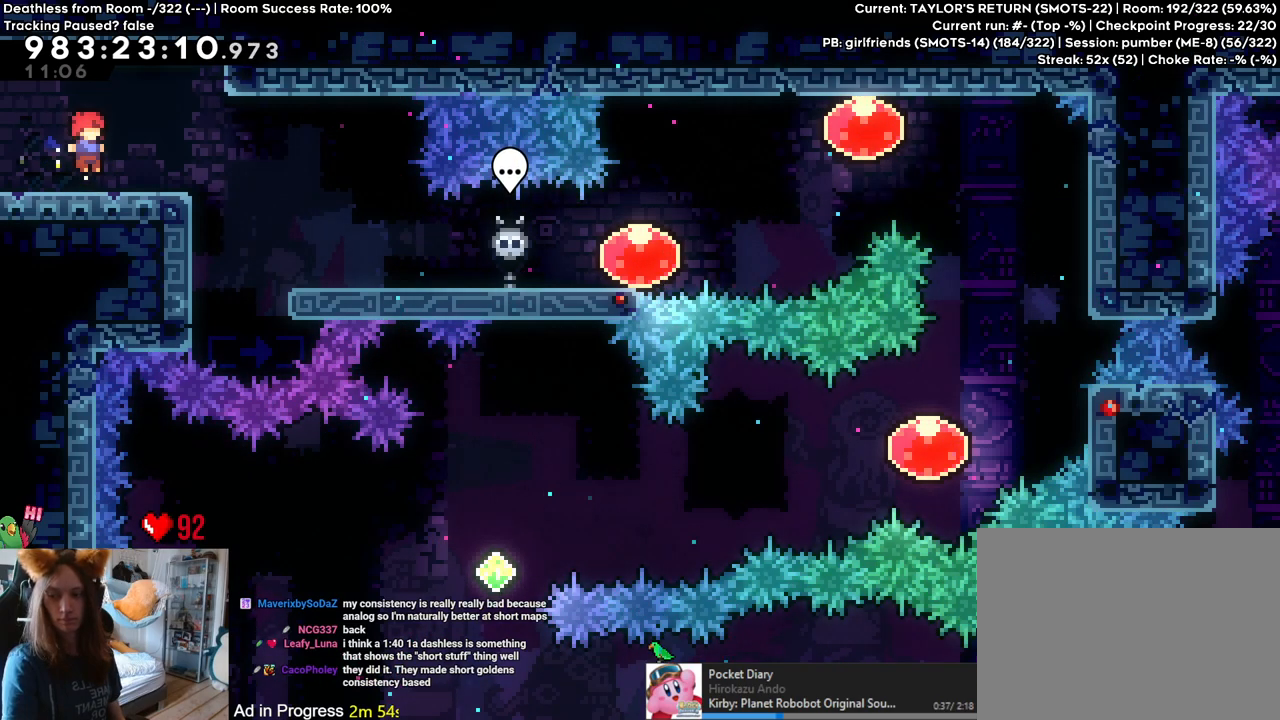
{"dt_ms": 500, "buttons": ["B"], "left_stick": "center", "right_stick": "center", "events": [[17, "B", "down"], [117, "B", "up"], [483, "B", "down"]]}
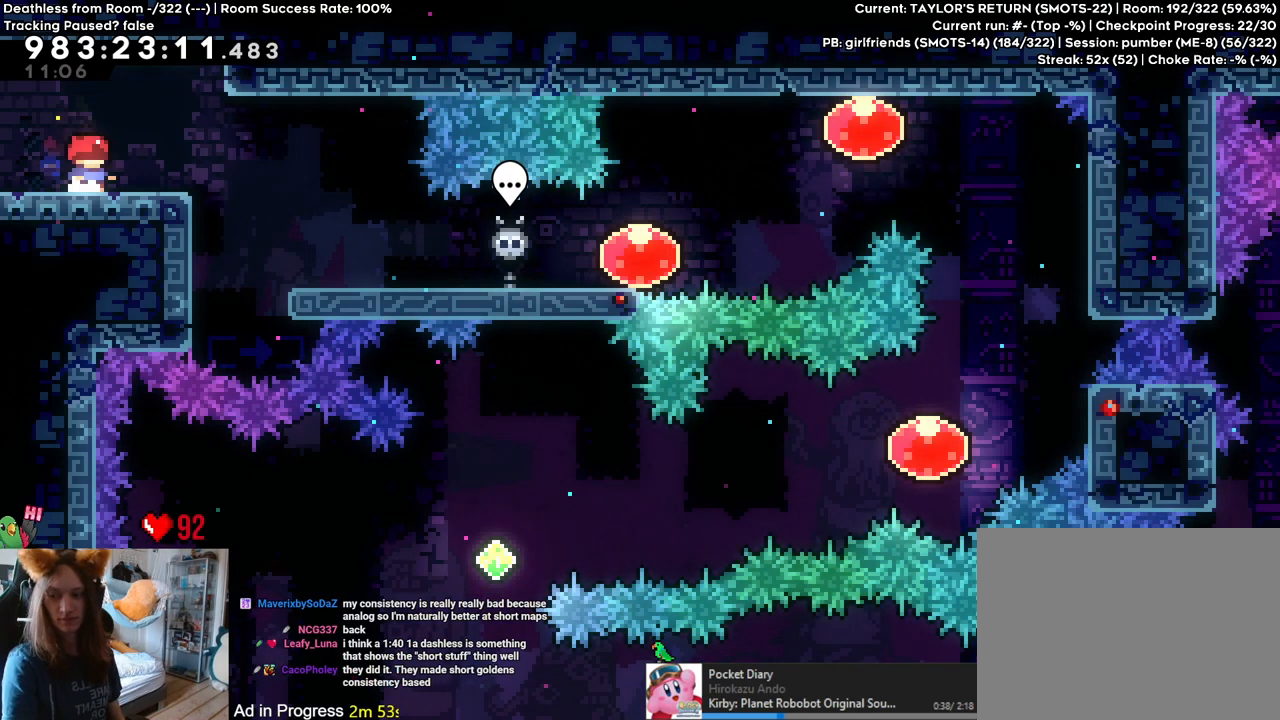
{"dt_ms": 500, "buttons": [], "left_stick": "center", "right_stick": "center", "events": [[50, "B", "up"], [350, "B", "down"], [433, "B", "up"]]}
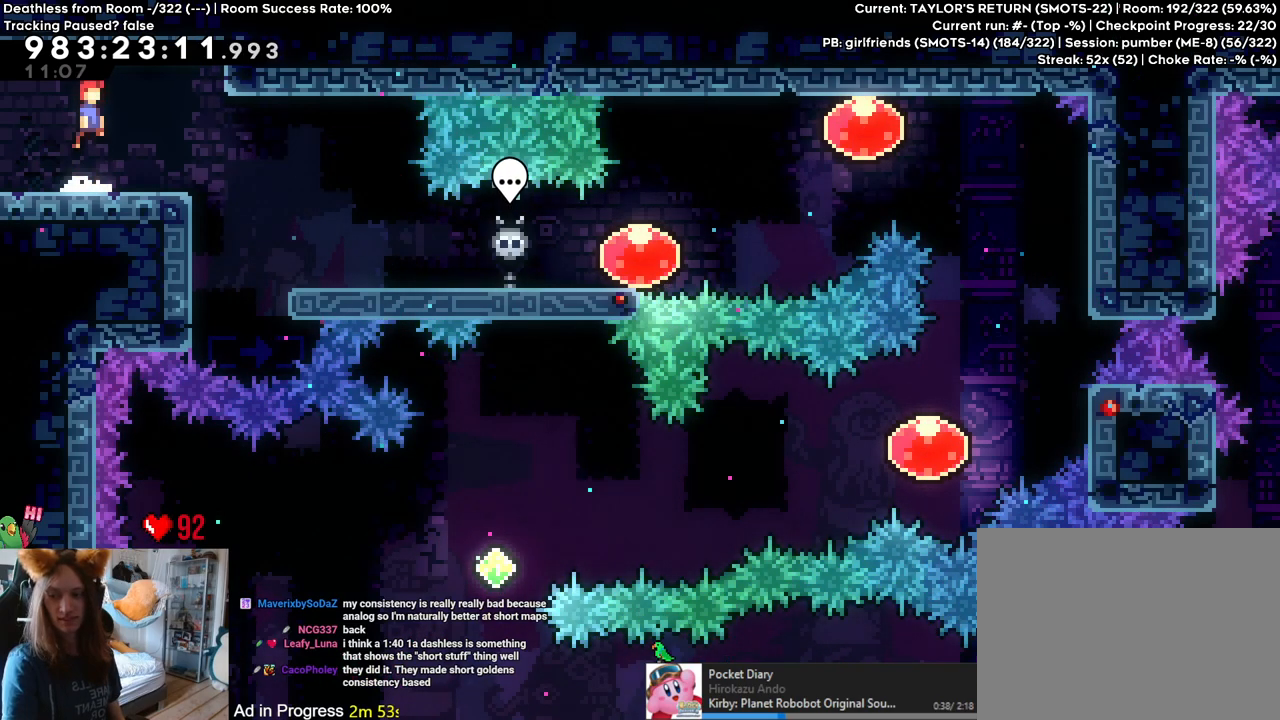
{"dt_ms": 500, "buttons": [], "left_stick": "center", "right_stick": "center", "events": [[267, "B", "down"], [317, "B", "up"]]}
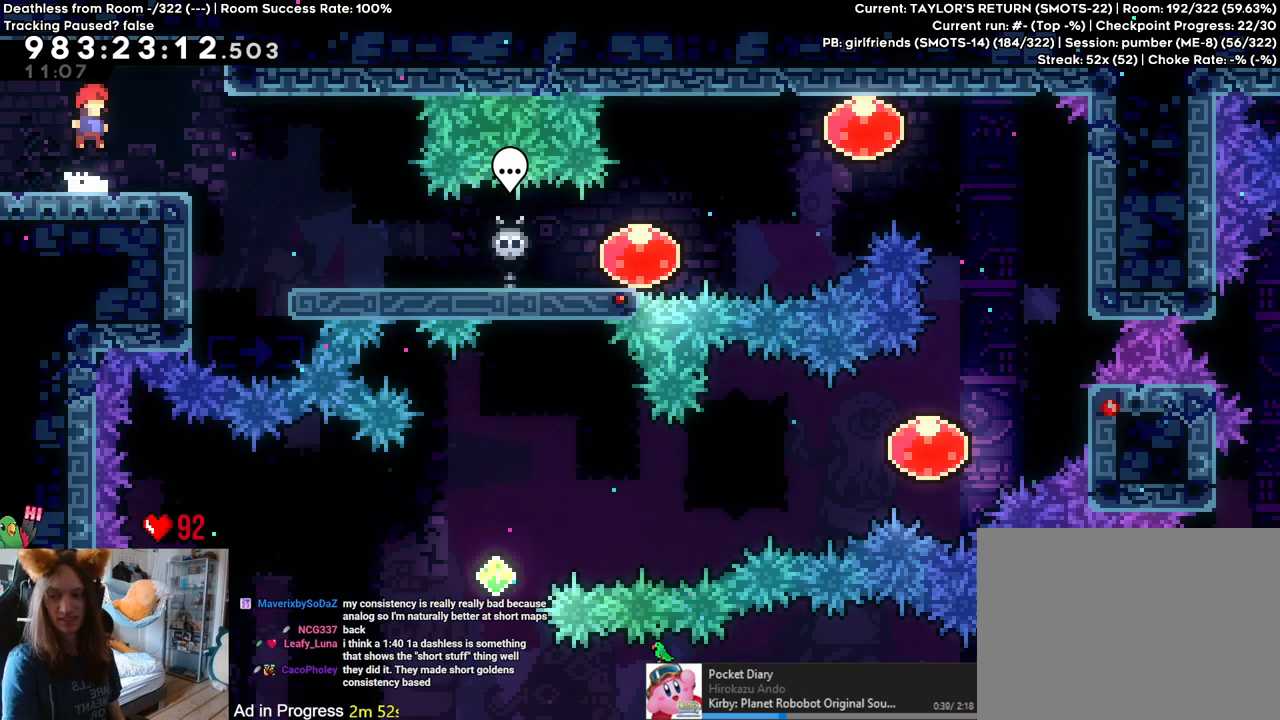
{"dt_ms": 500, "buttons": [], "left_stick": "center", "right_stick": "center", "events": [[133, "B", "down"], [200, "B", "up"]]}